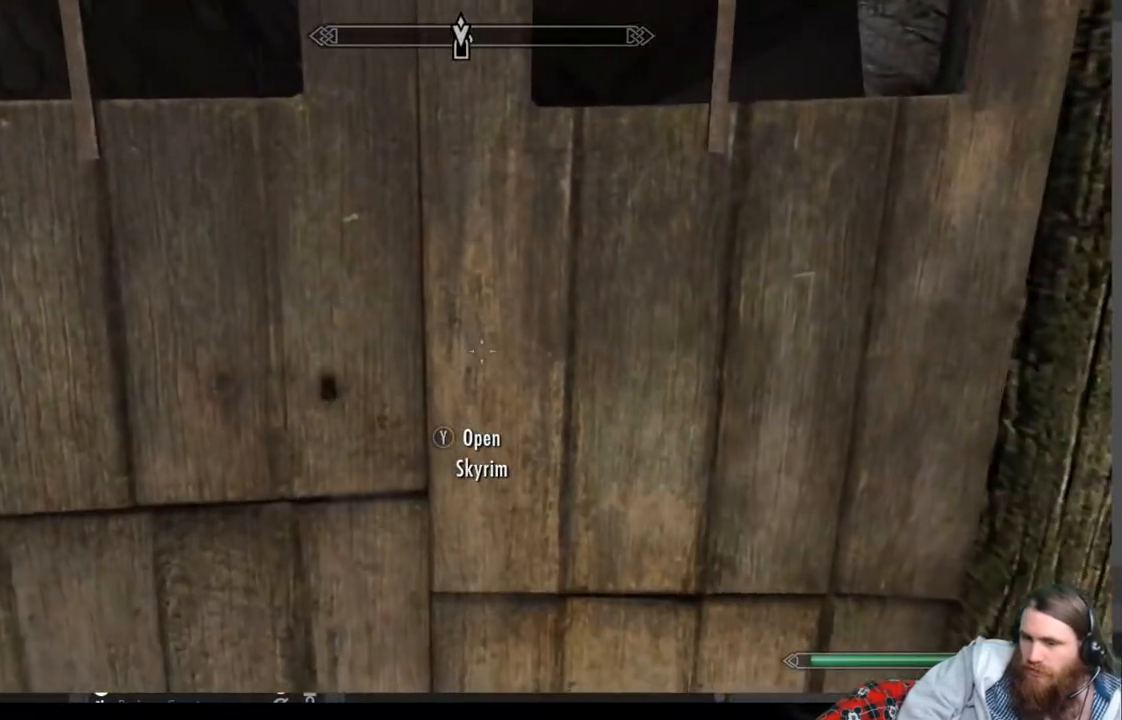
Gameplay with a controller (Xbox layout); each line is a JSON object with the inputs held at the frame after it. "events" lists button and stick changes between this image and that frame as [ms after this image, input, new state], when the widget could be followed in between.
{"buttons": [], "left_stick": "center", "right_stick": "center", "events": []}
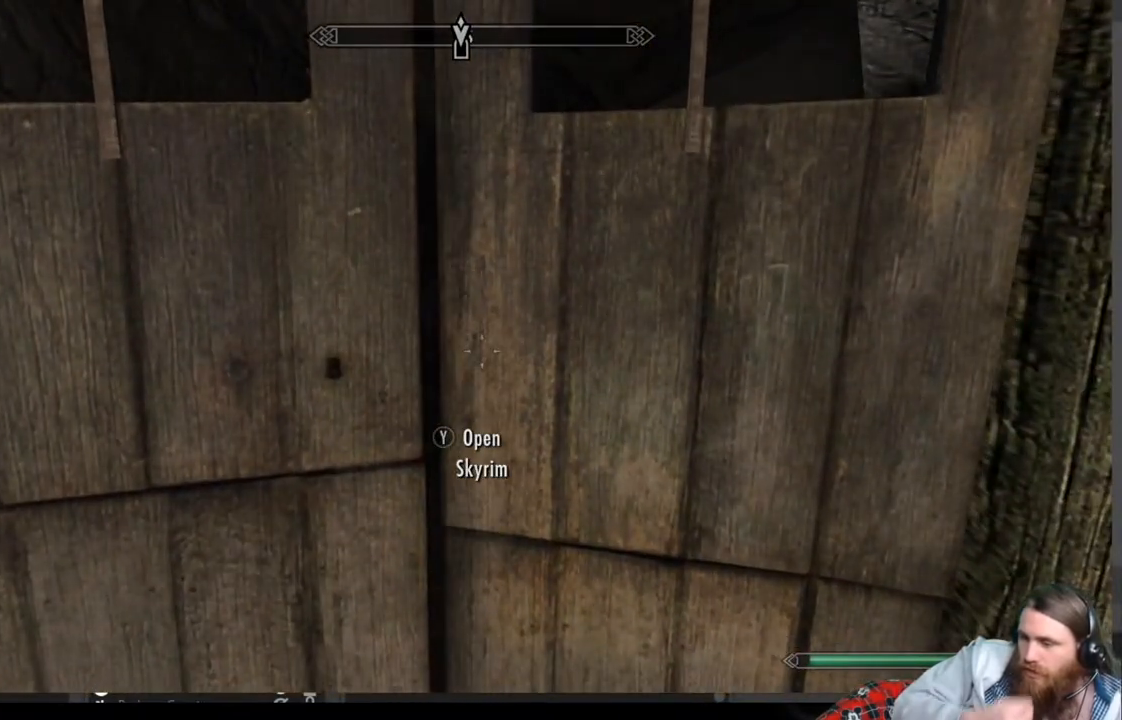
{"buttons": [], "left_stick": "center", "right_stick": "center", "events": []}
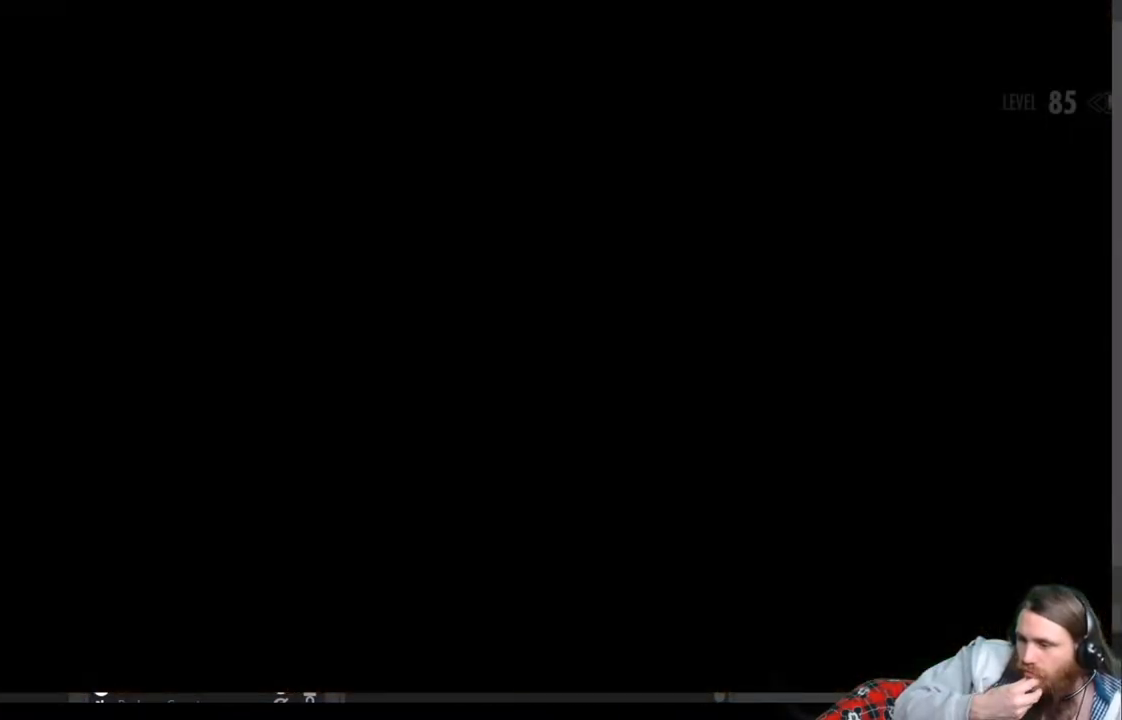
{"buttons": [], "left_stick": "center", "right_stick": "center", "events": []}
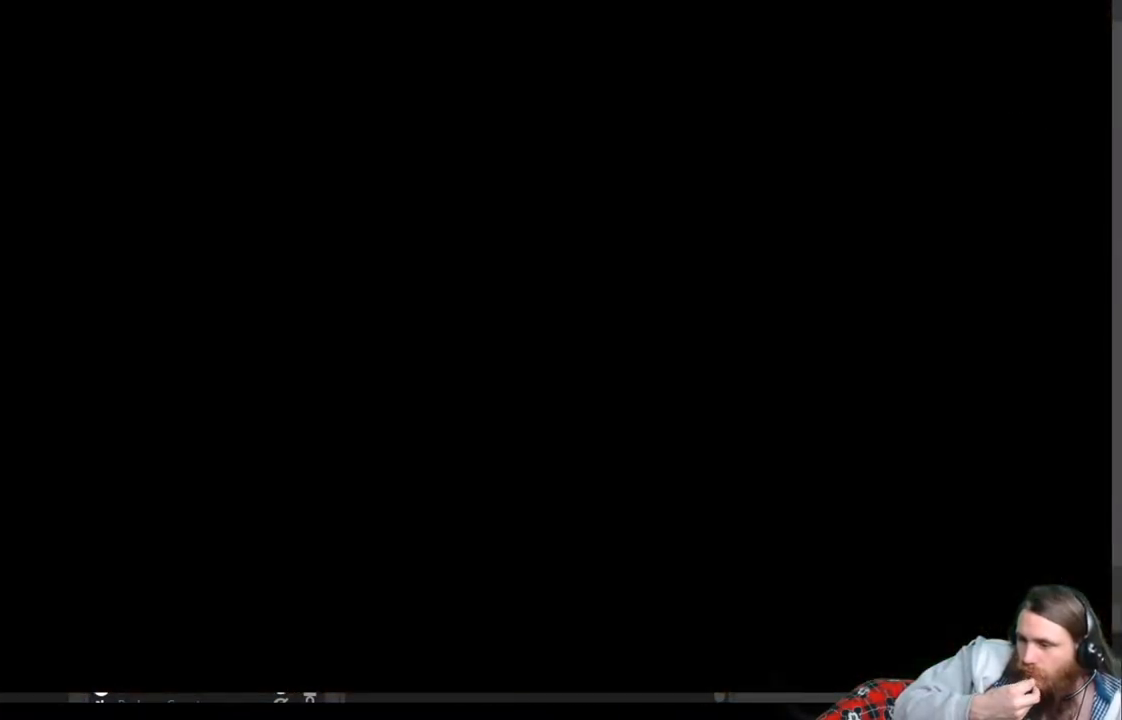
{"buttons": [], "left_stick": "center", "right_stick": "center", "events": []}
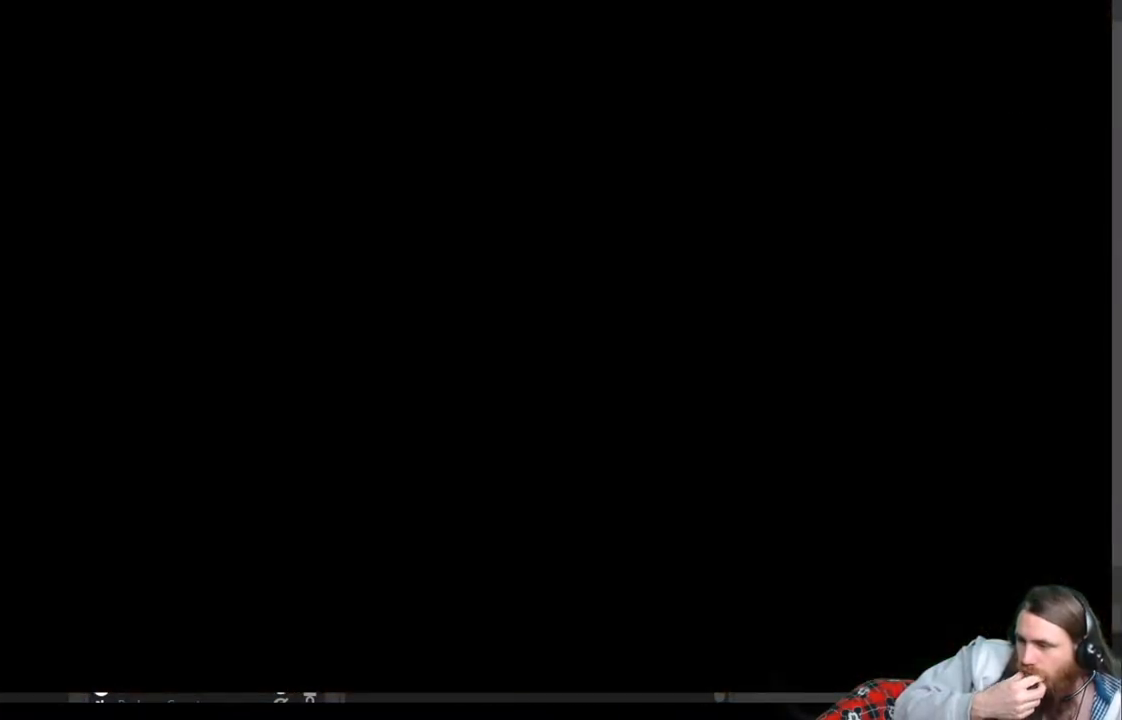
{"buttons": [], "left_stick": "center", "right_stick": "center", "events": []}
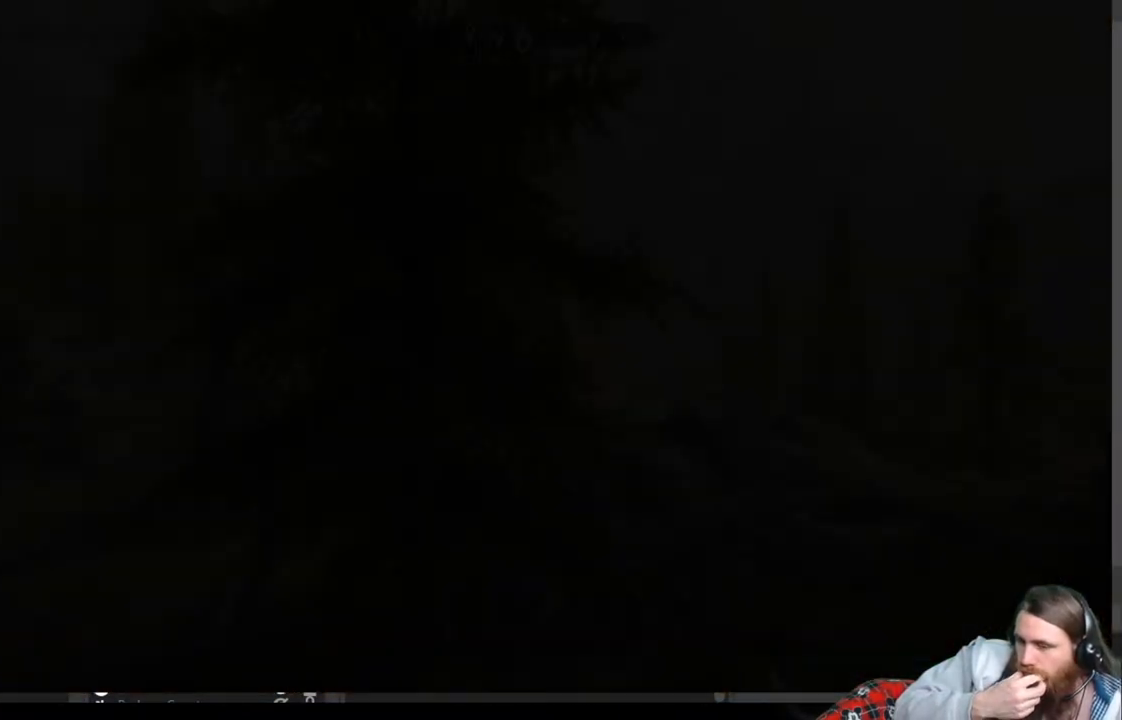
{"buttons": [], "left_stick": "center", "right_stick": "center", "events": []}
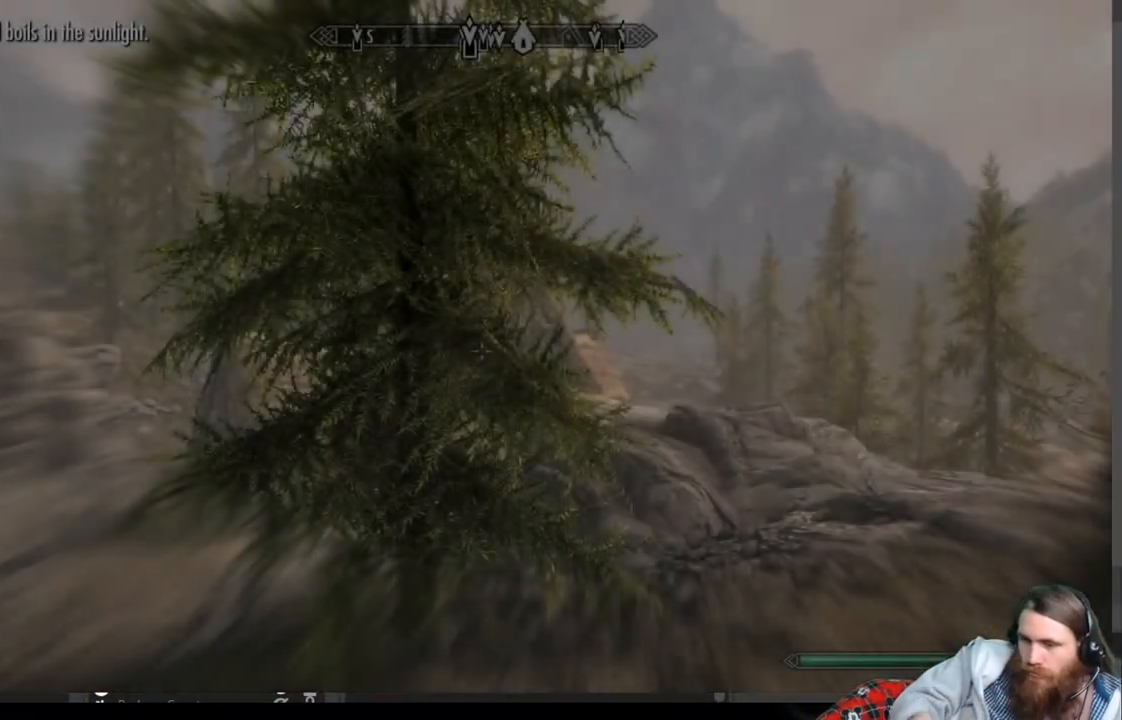
{"buttons": [], "left_stick": "center", "right_stick": "down-left", "events": [[450, "right_stick", "down-left"]]}
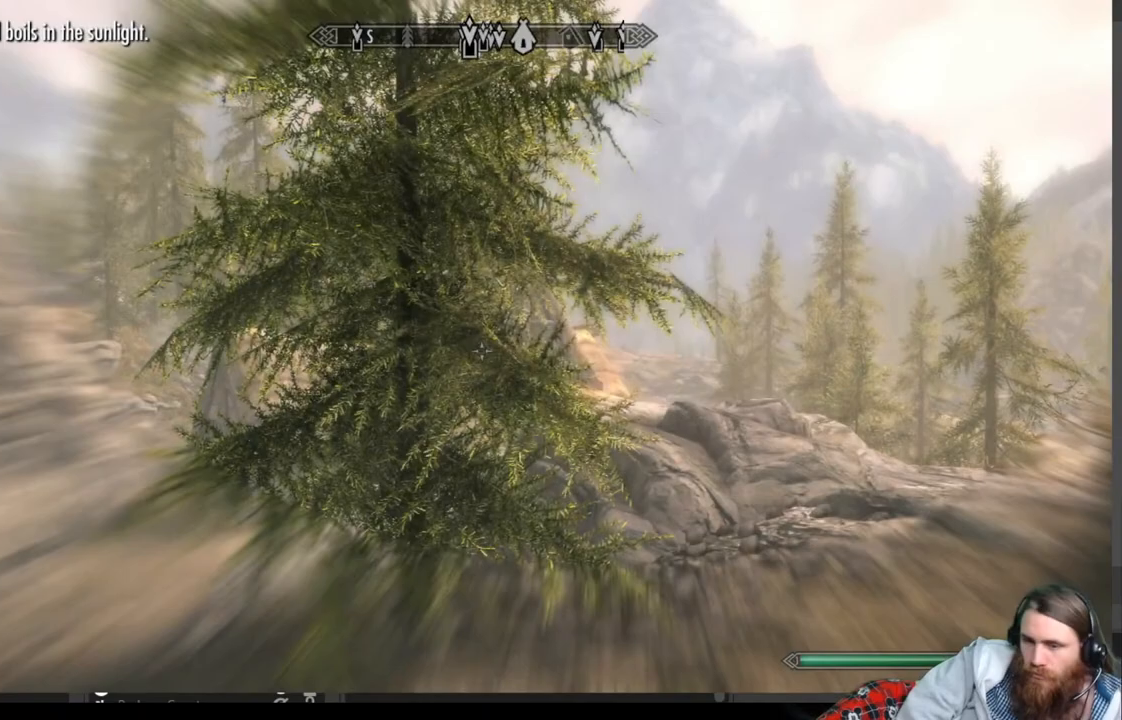
{"buttons": [], "left_stick": "up", "right_stick": "center", "events": [[317, "left_stick", "up"], [467, "right_stick", "center"]]}
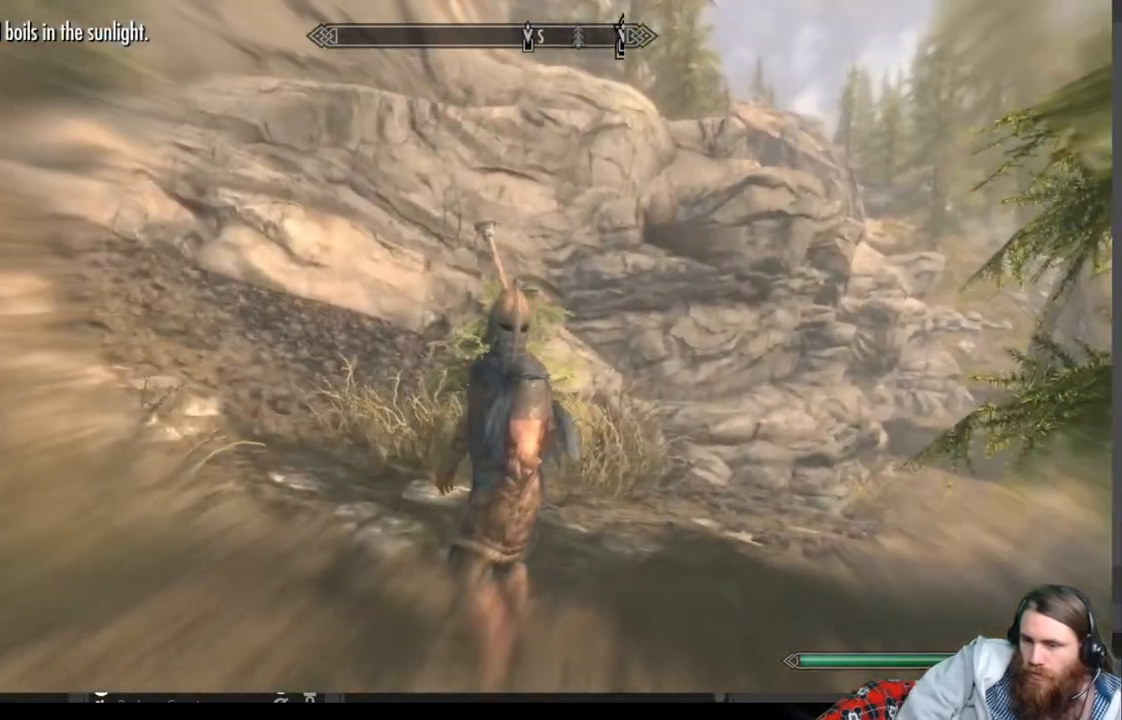
{"buttons": [], "left_stick": "up", "right_stick": "right", "events": [[167, "right_stick", "right"], [267, "right_stick", "center"], [433, "right_stick", "right"]]}
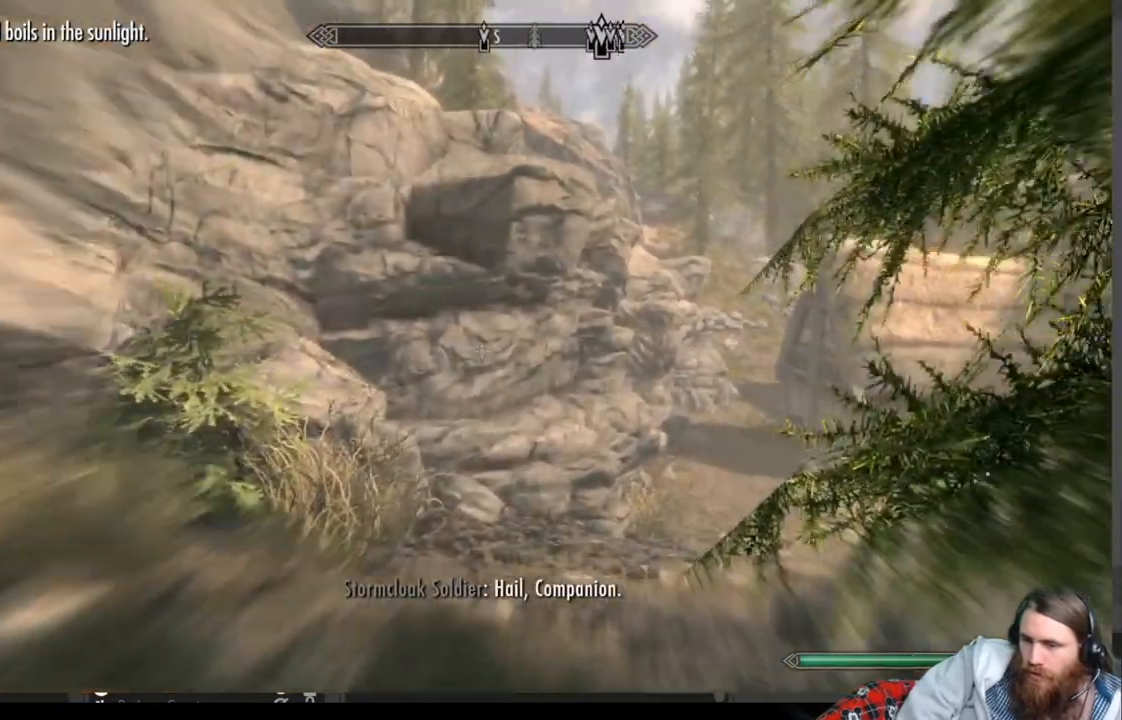
{"buttons": [], "left_stick": "center", "right_stick": "center", "events": [[50, "right_stick", "center"], [217, "B", "down"], [233, "left_stick", "center"], [300, "B", "up"]]}
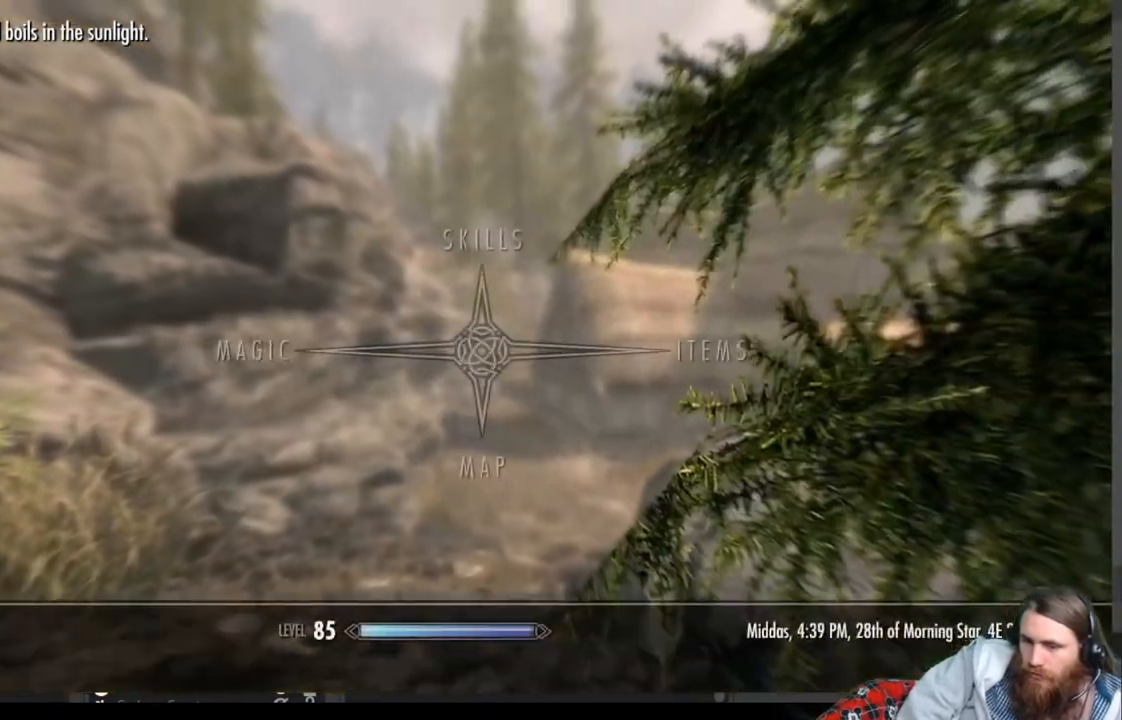
{"buttons": [], "left_stick": "center", "right_stick": "center"}
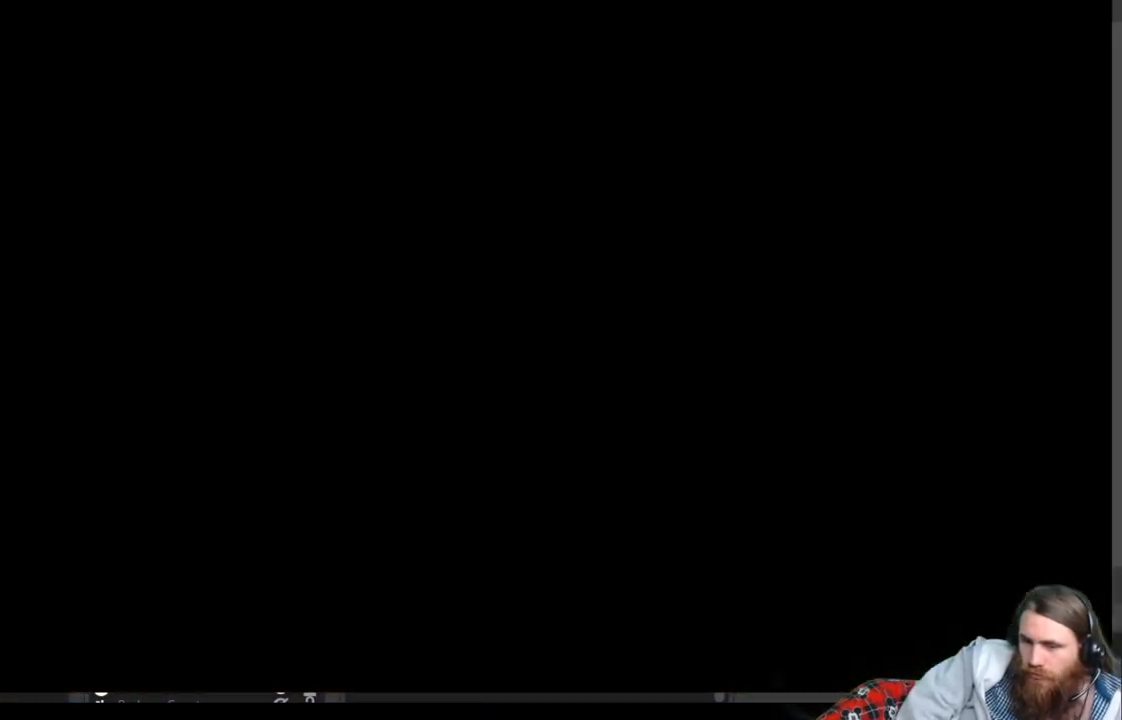
{"buttons": [], "left_stick": "center", "right_stick": "center", "events": []}
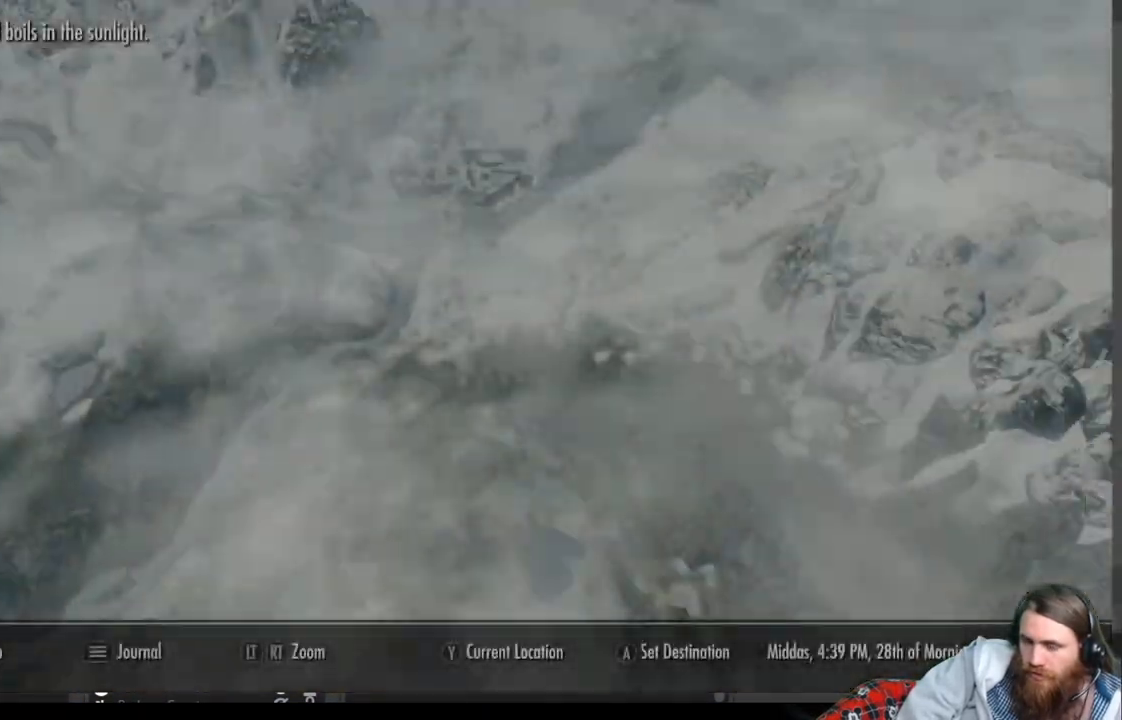
{"buttons": [], "left_stick": "center", "right_stick": "center", "events": []}
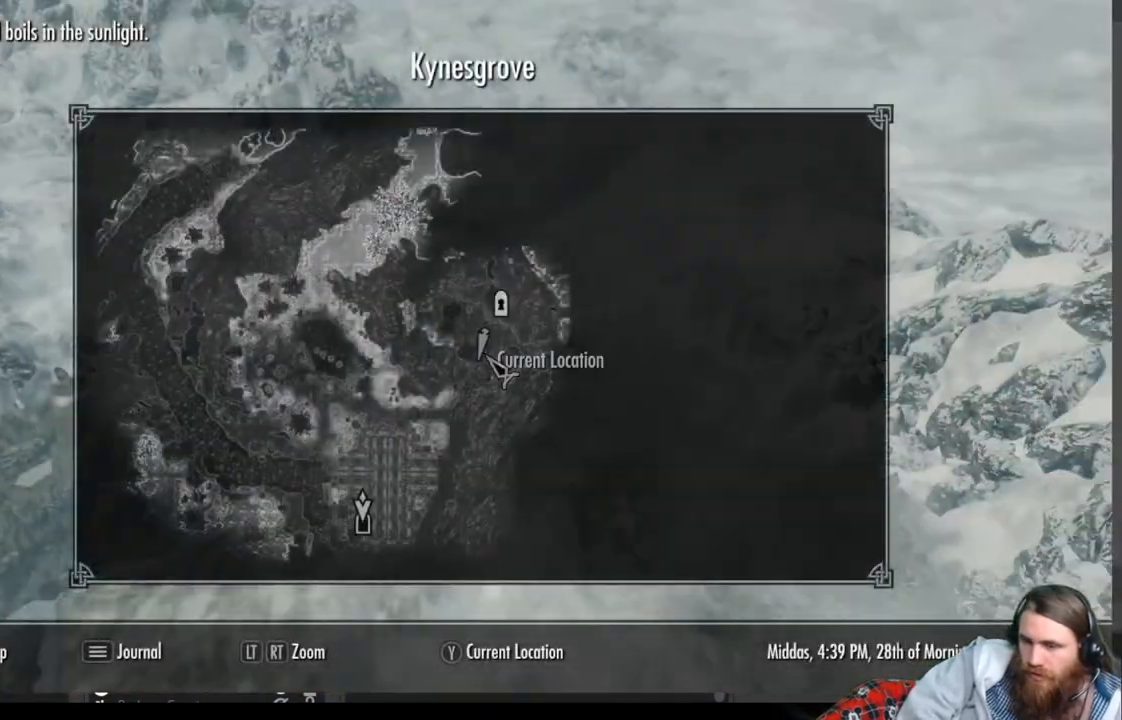
{"buttons": [], "left_stick": "up-right", "right_stick": "center", "events": [[467, "left_stick", "up-right"]]}
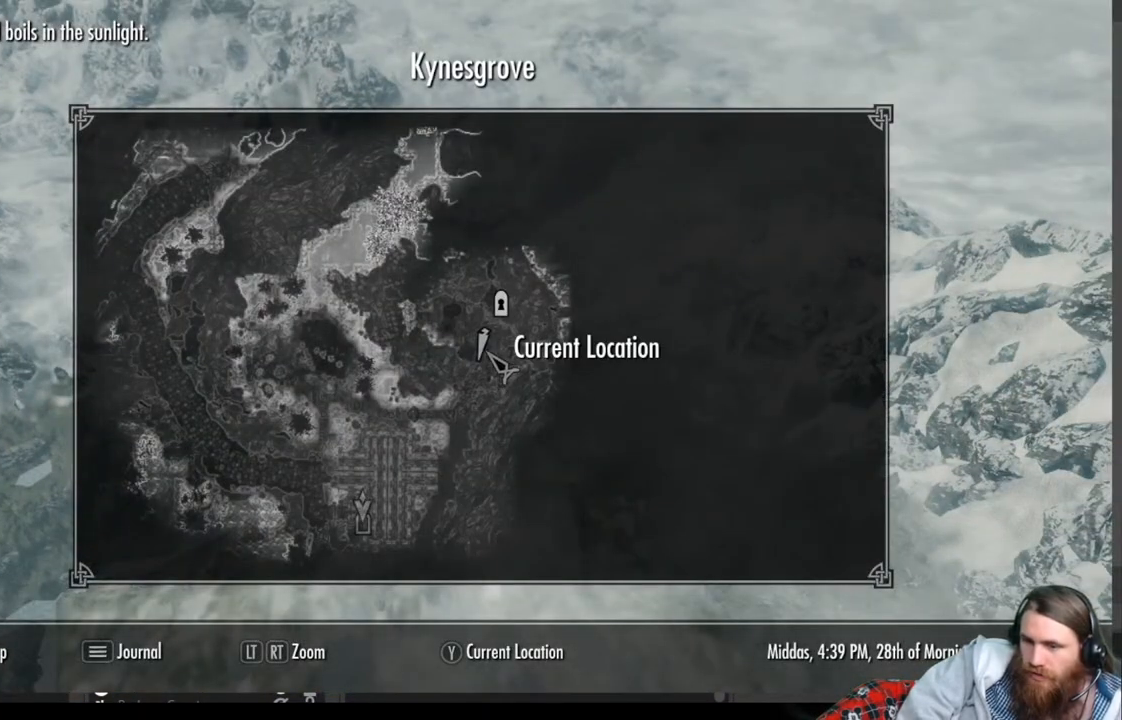
{"buttons": [], "left_stick": "down-left", "right_stick": "center", "events": [[100, "left_stick", "center"], [283, "left_stick", "down-left"]]}
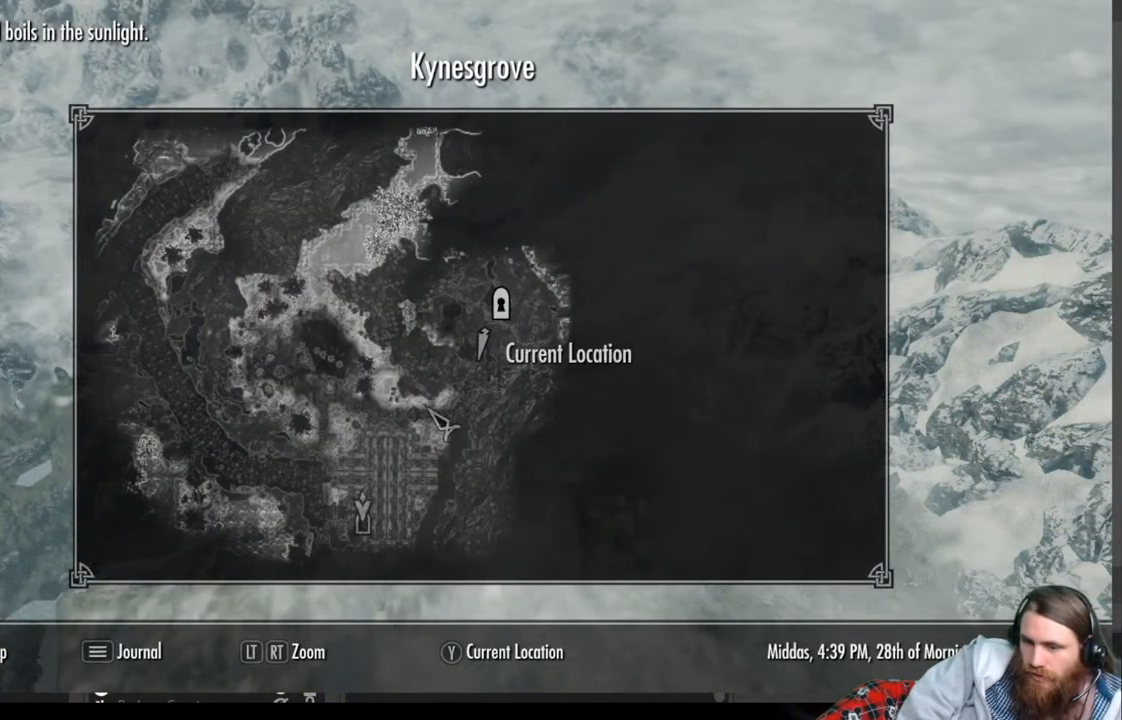
{"buttons": [], "left_stick": "up-right", "right_stick": "center", "events": [[183, "left_stick", "down"], [300, "left_stick", "center"], [483, "left_stick", "up-right"]]}
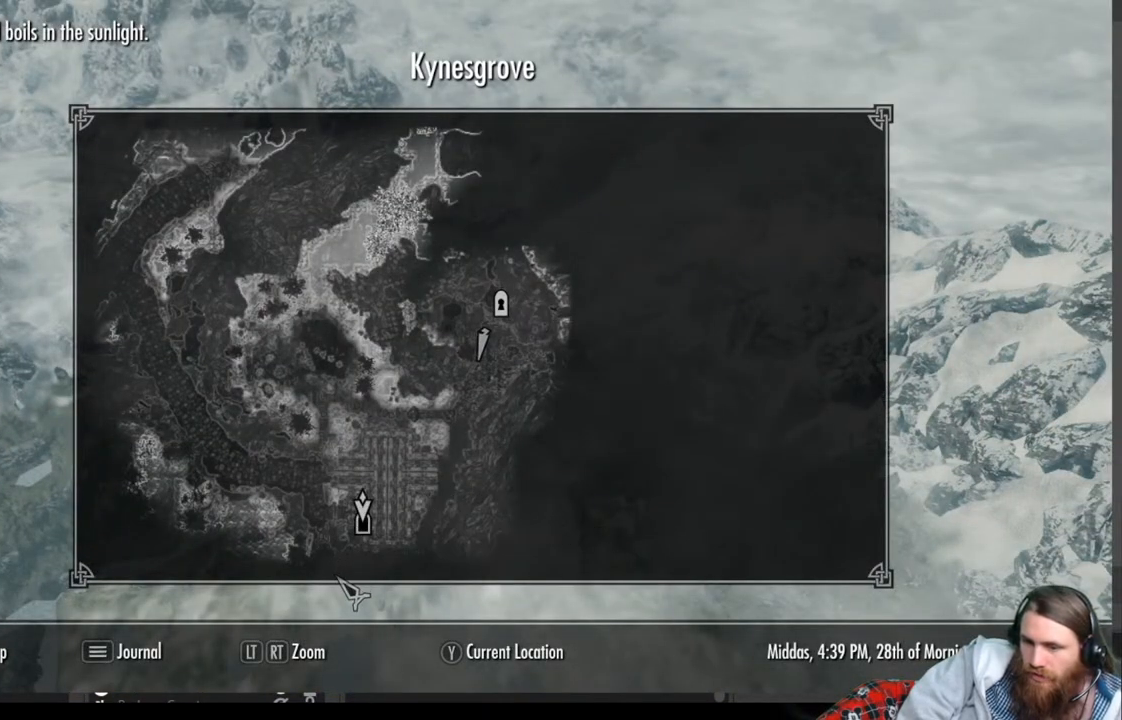
{"buttons": [], "left_stick": "center", "right_stick": "center", "events": [[133, "left_stick", "center"]]}
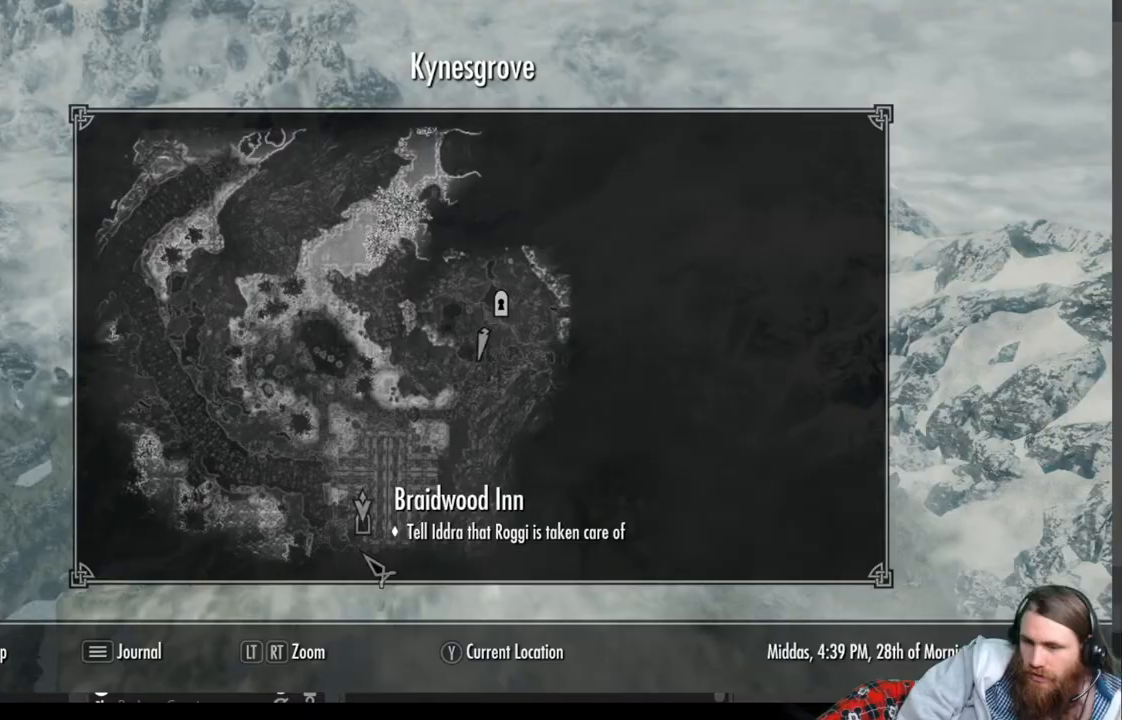
{"buttons": [], "left_stick": "up", "right_stick": "center", "events": [[233, "B", "down"], [333, "B", "up"], [417, "left_stick", "up"]]}
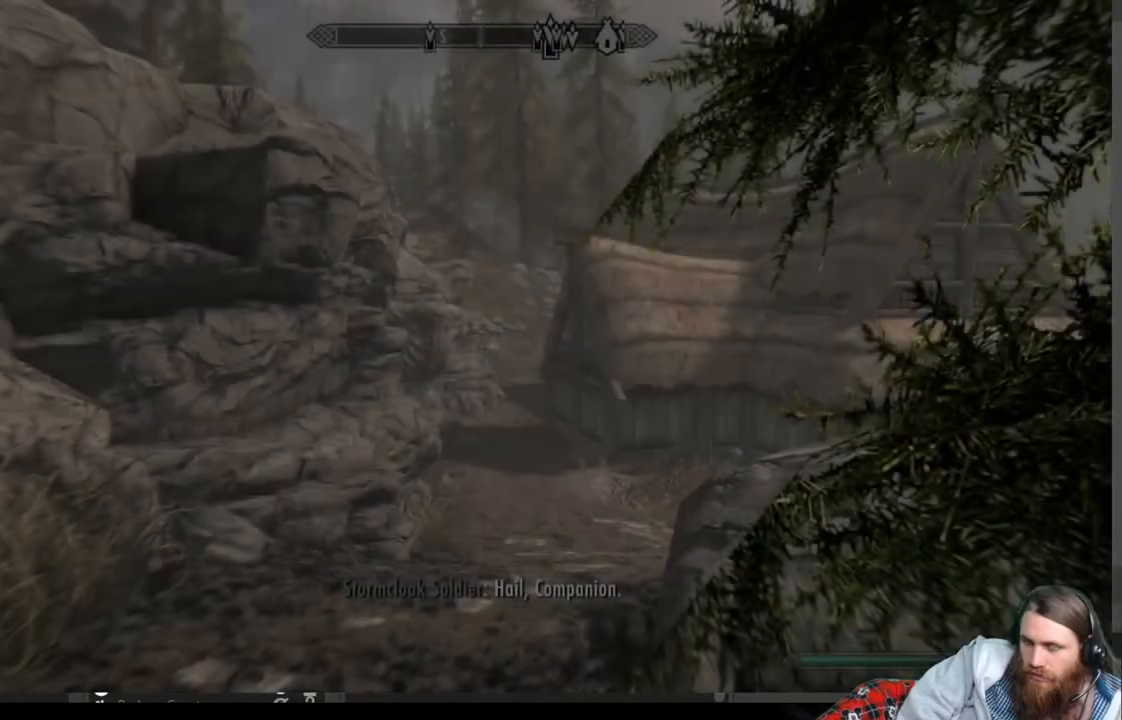
{"buttons": [], "left_stick": "up", "right_stick": "center", "events": []}
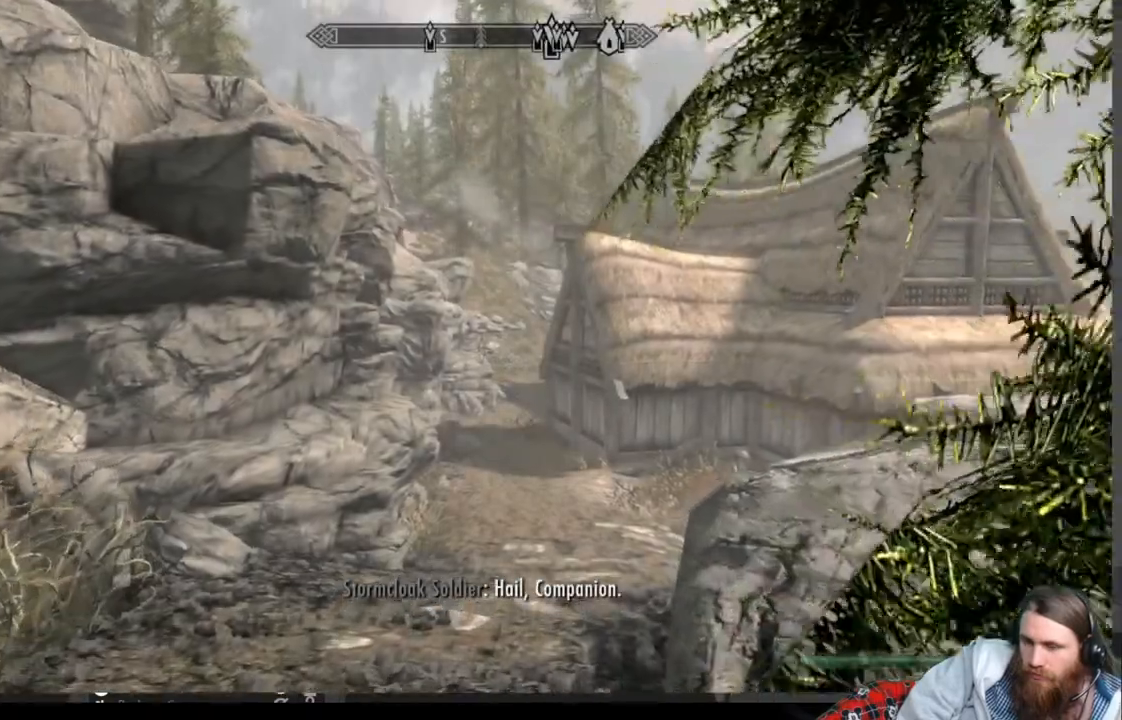
{"buttons": ["L1"], "left_stick": "up", "right_stick": "center", "events": [[17, "right_stick", "right"], [133, "right_stick", "center"], [317, "right_stick", "right"], [367, "right_stick", "center"], [500, "L1", "down"]]}
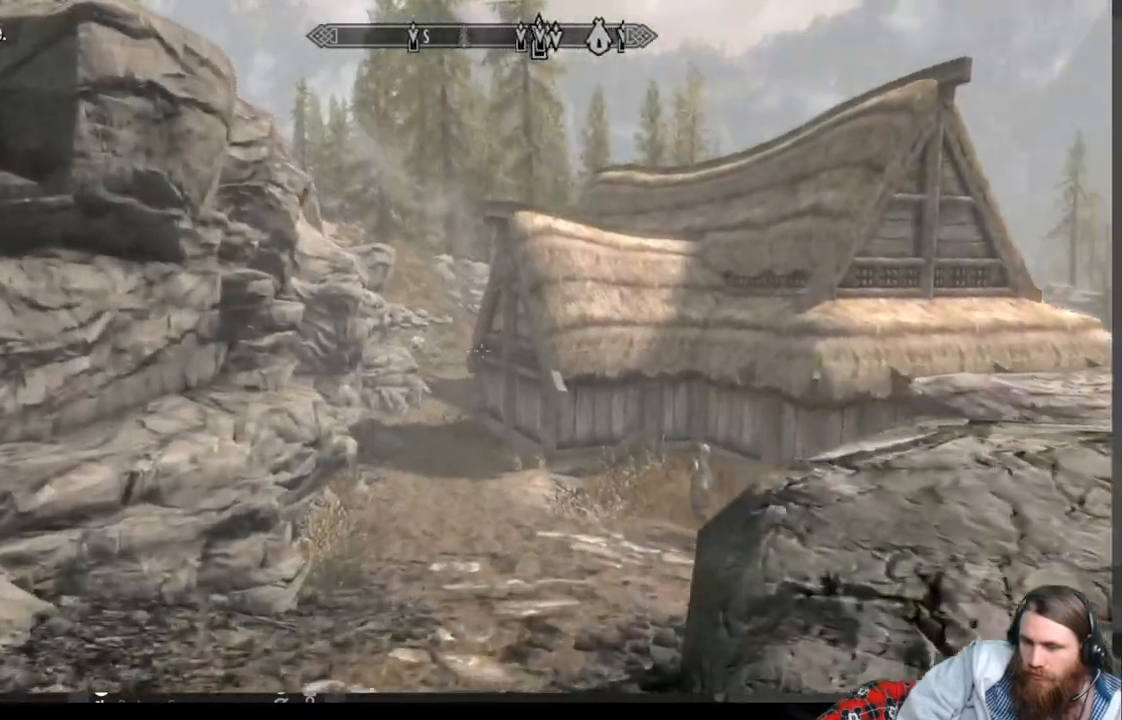
{"buttons": [], "left_stick": "up", "right_stick": "center", "events": [[200, "L1", "up"], [350, "right_stick", "right"], [500, "right_stick", "center"]]}
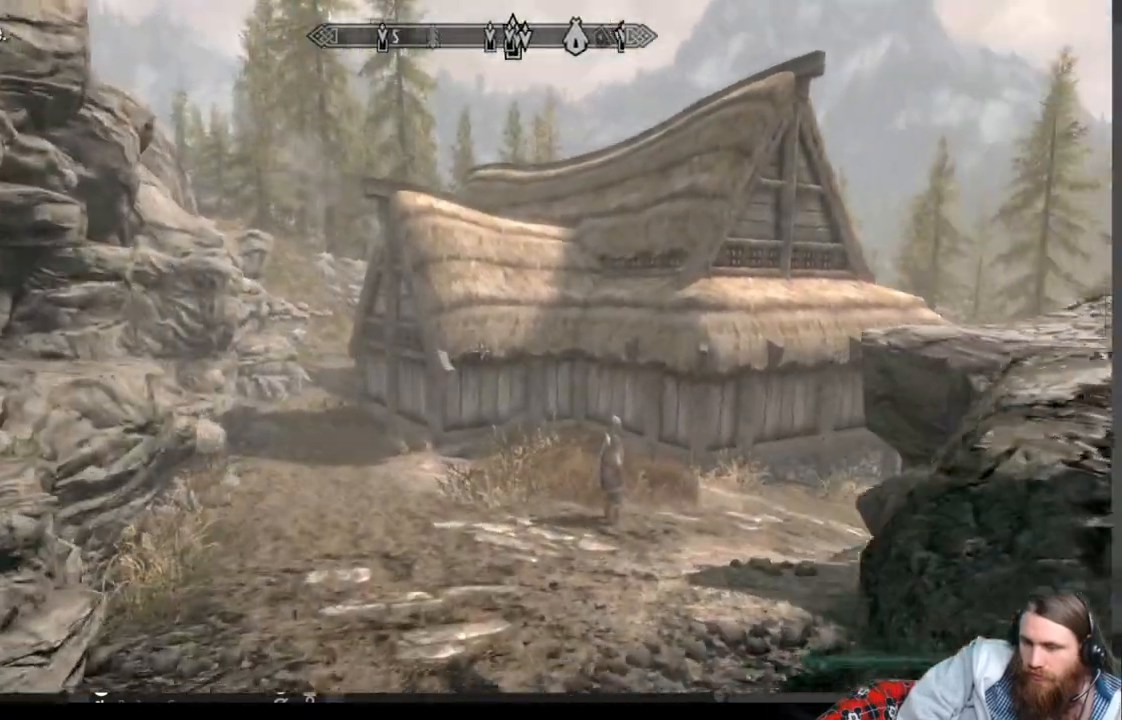
{"buttons": [], "left_stick": "up", "right_stick": "center", "events": [[150, "right_stick", "right"], [433, "right_stick", "center"]]}
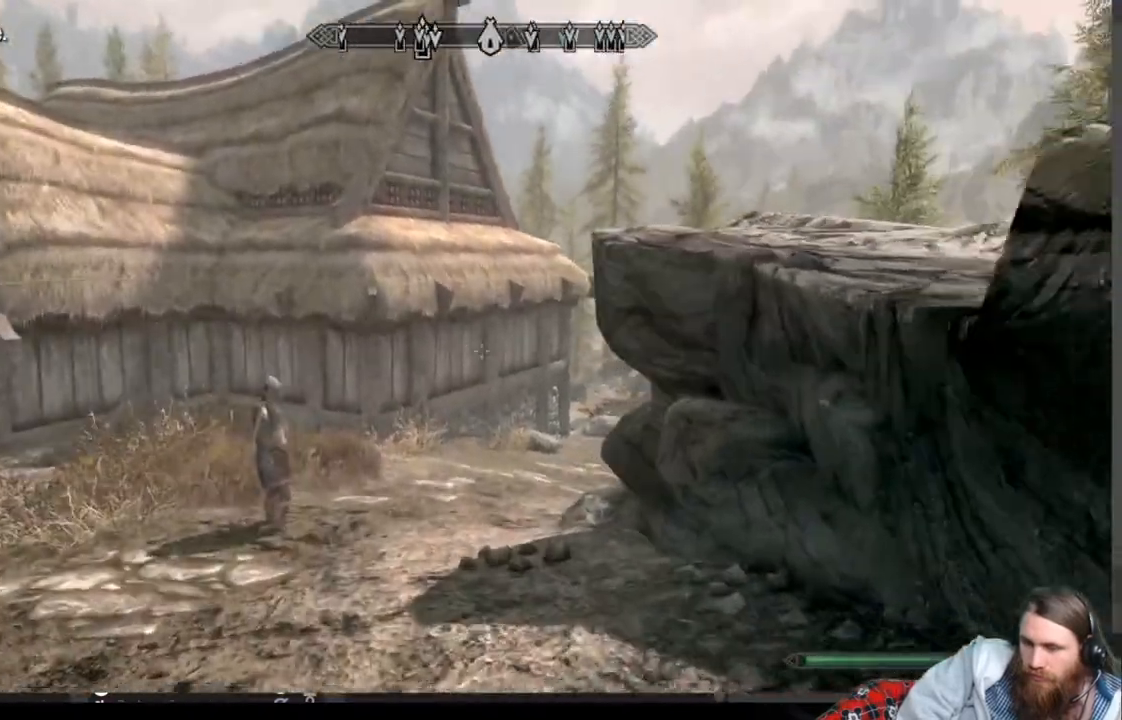
{"buttons": [], "left_stick": "up", "right_stick": "center", "events": [[350, "right_stick", "right"], [450, "right_stick", "center"]]}
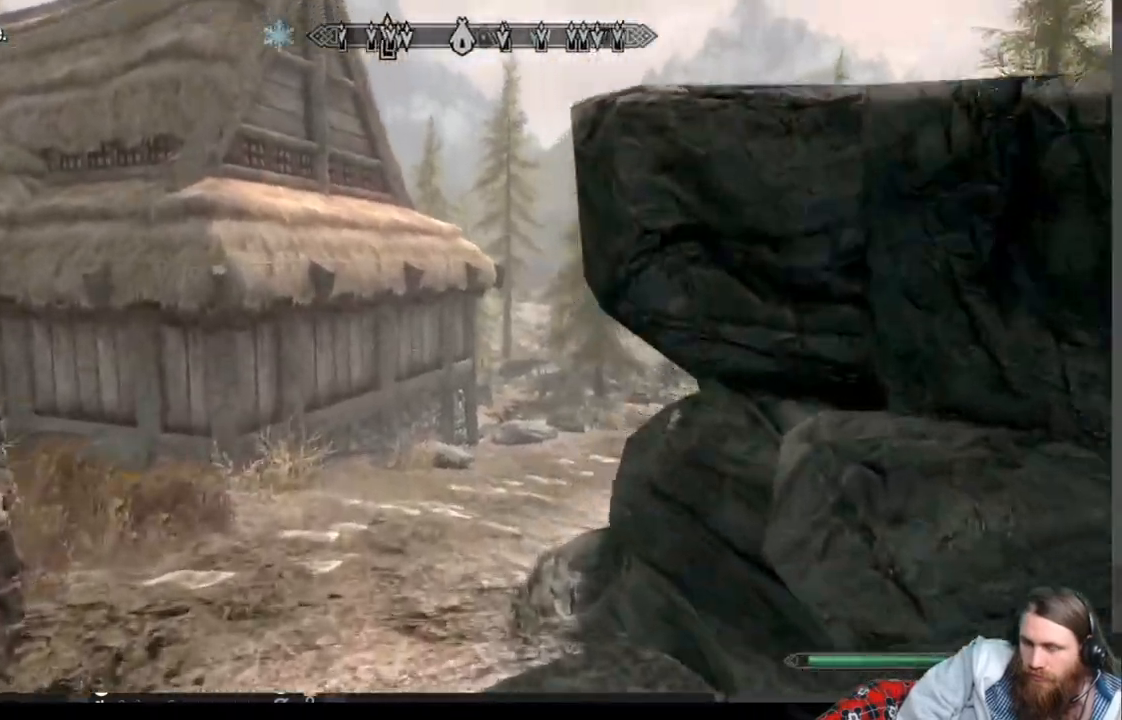
{"buttons": [], "left_stick": "up", "right_stick": "center", "events": [[100, "right_stick", "right"], [183, "right_stick", "center"]]}